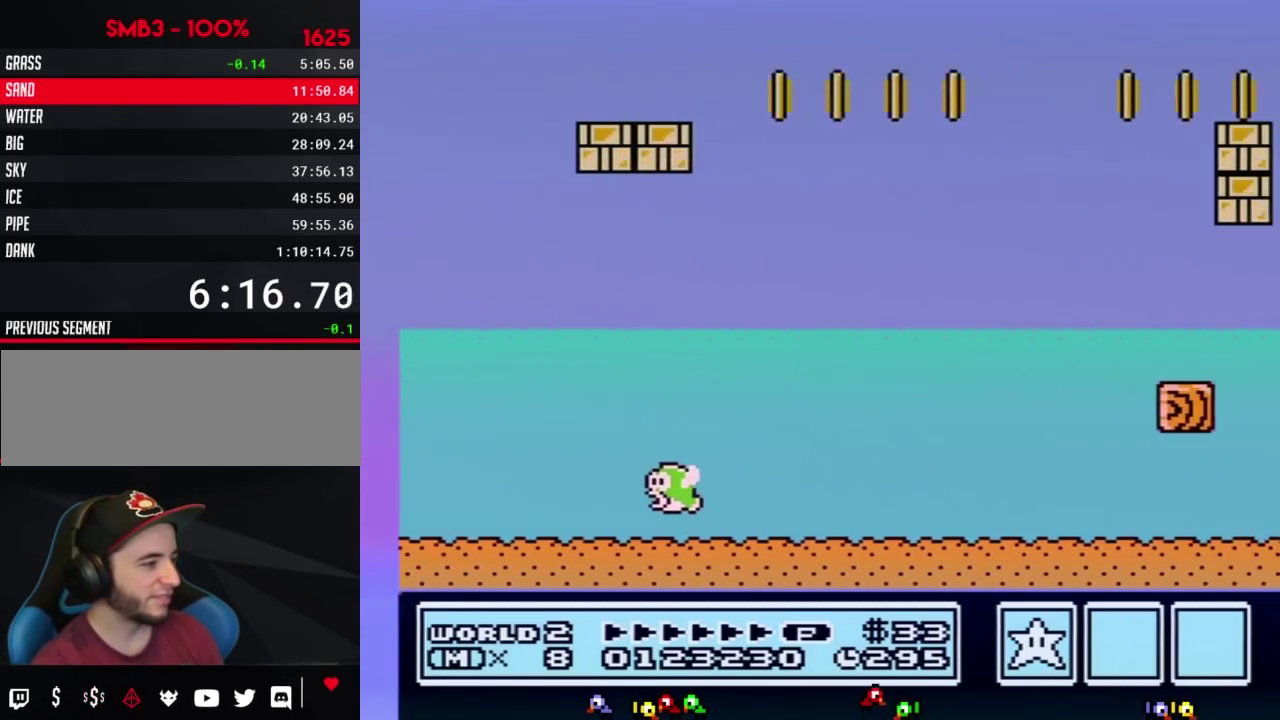
Gameplay with a controller (Nintendo layout); each line is a JSON object with the inputs held at the frame after it. "events" lists button and stick changes between this image and that frame as [ms after this image, input, new state], when the widget could be followed in between. Not read: L3 R3.
{"buttons": ["B", "DPAD_RIGHT"], "events": [[183, "A", "up"]]}
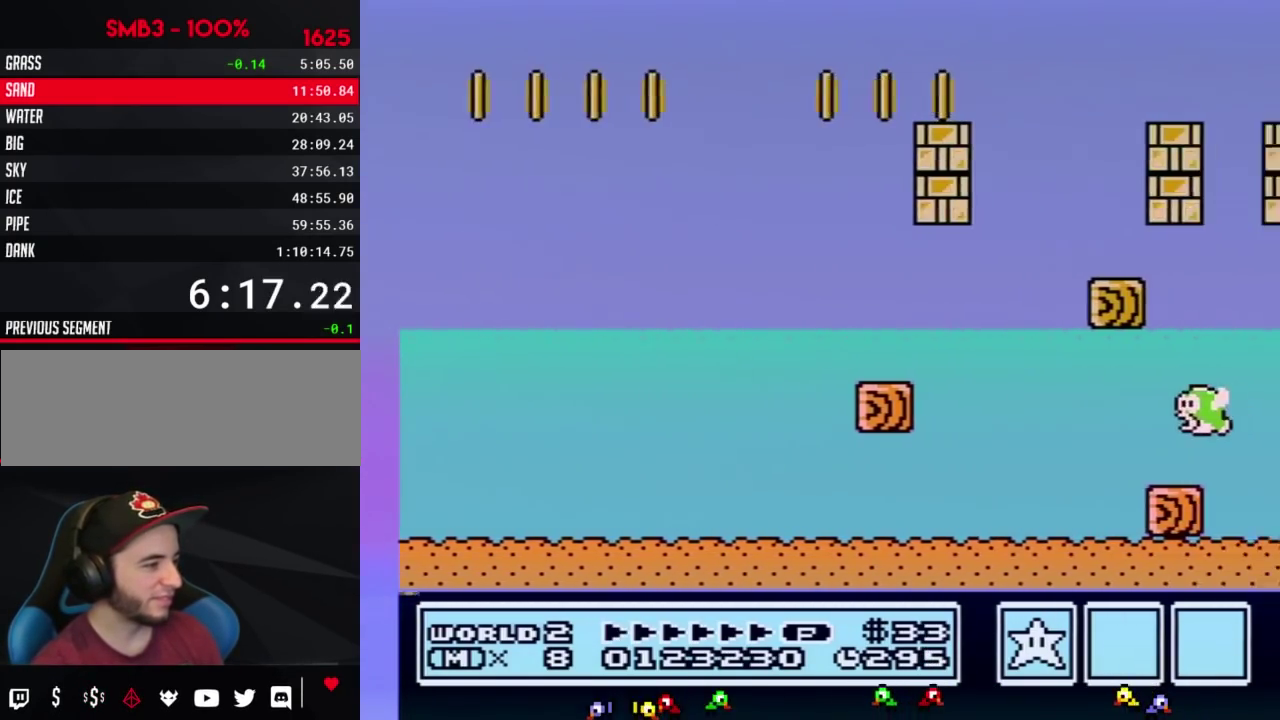
{"buttons": ["A", "B", "DPAD_RIGHT"], "events": [[267, "A", "down"]]}
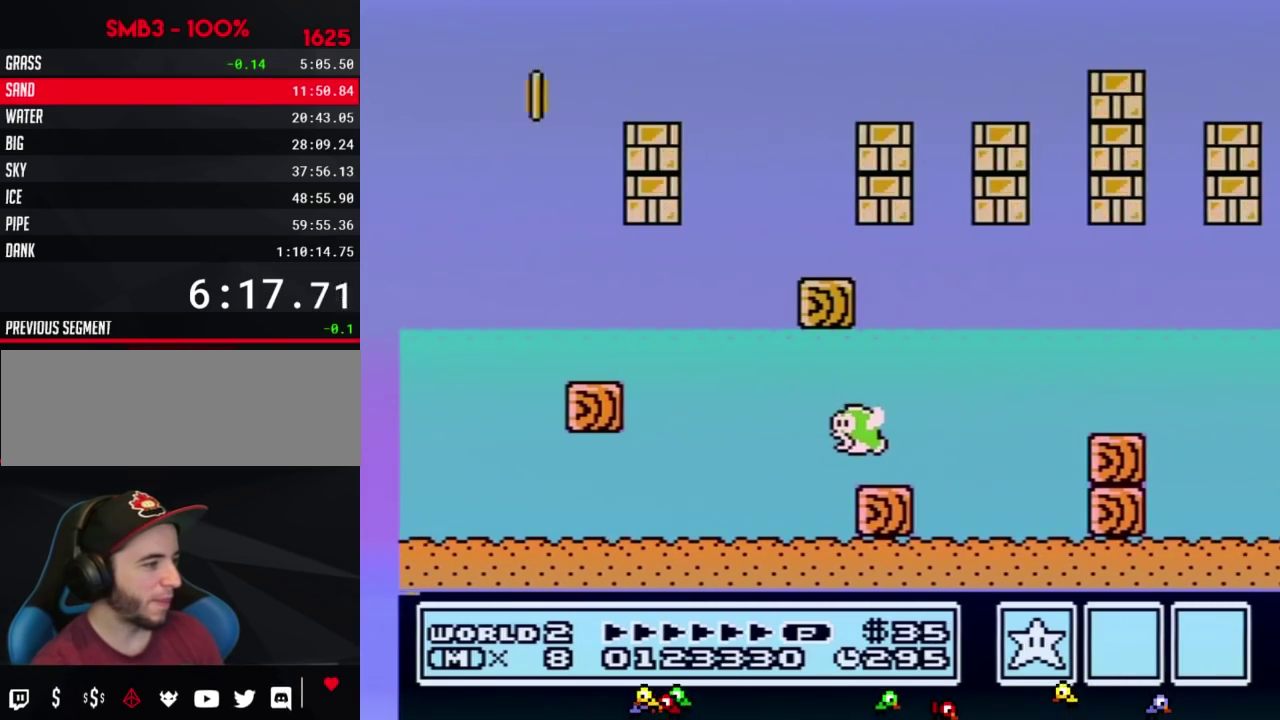
{"buttons": ["B", "DPAD_RIGHT"], "events": [[150, "A", "up"]]}
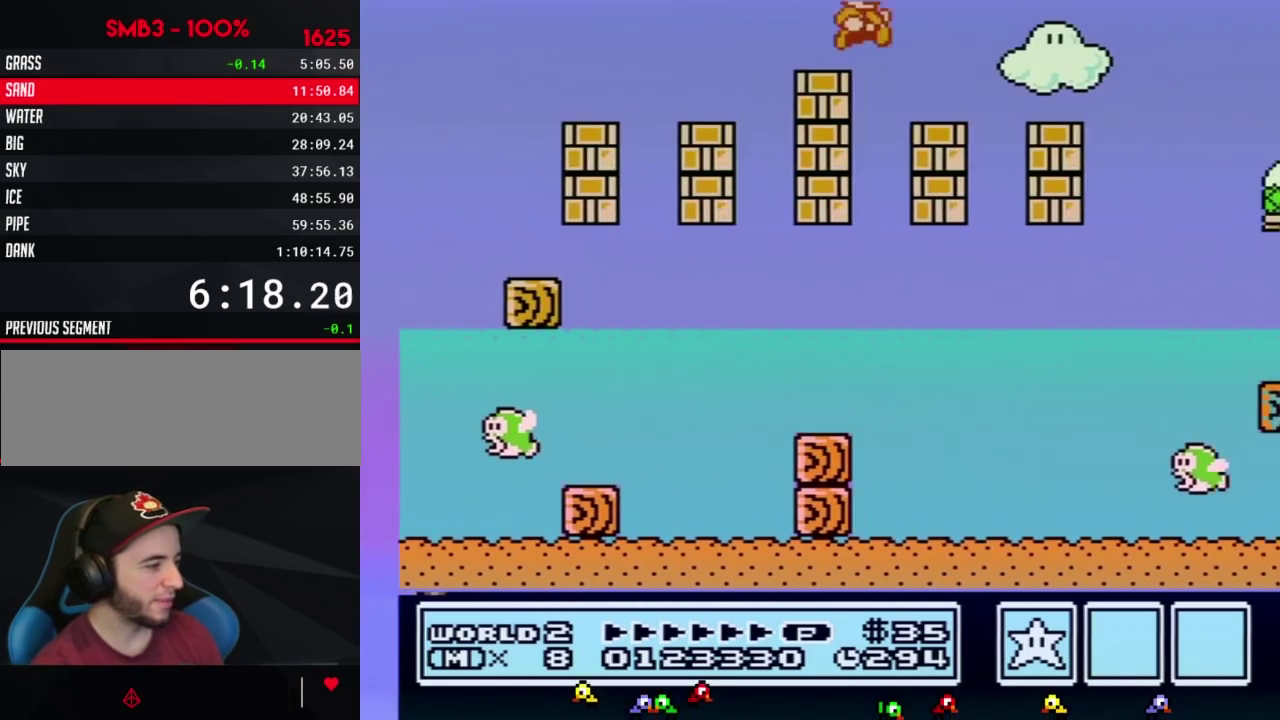
{"buttons": ["A", "B", "DPAD_RIGHT"], "events": [[450, "A", "down"]]}
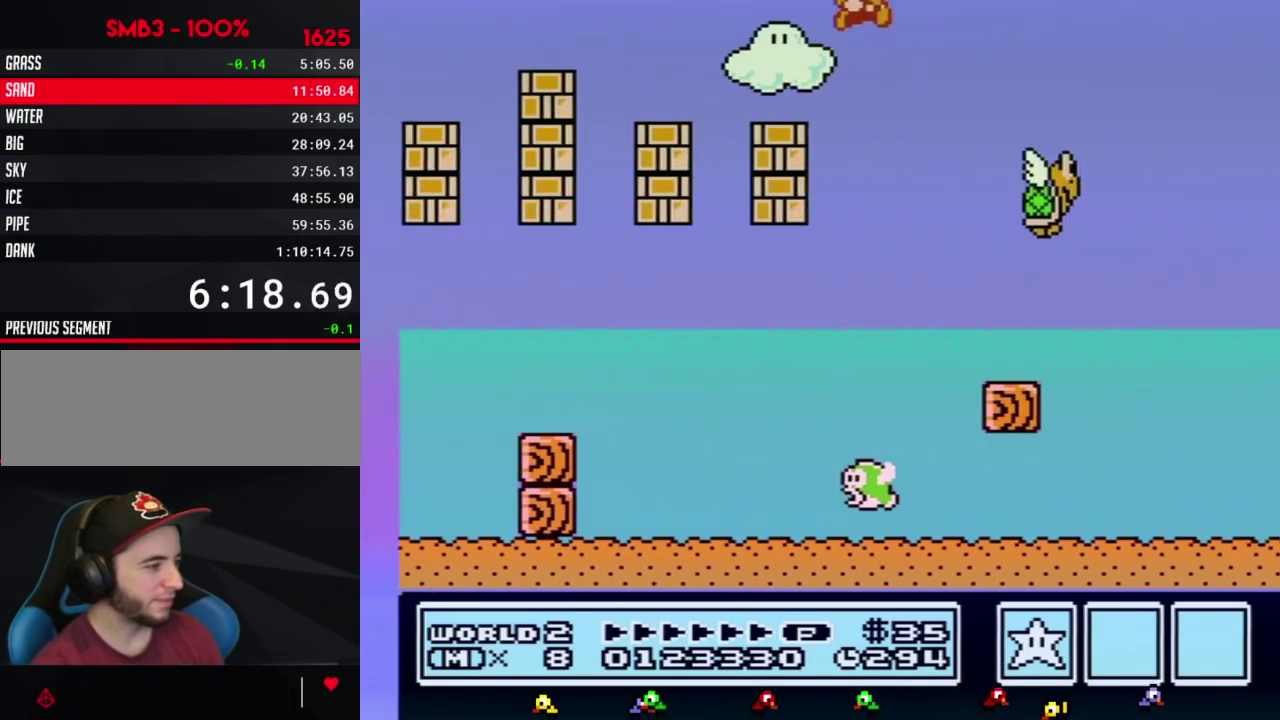
{"buttons": ["A", "B", "DPAD_RIGHT"], "events": [[50, "A", "up"], [367, "A", "down"]]}
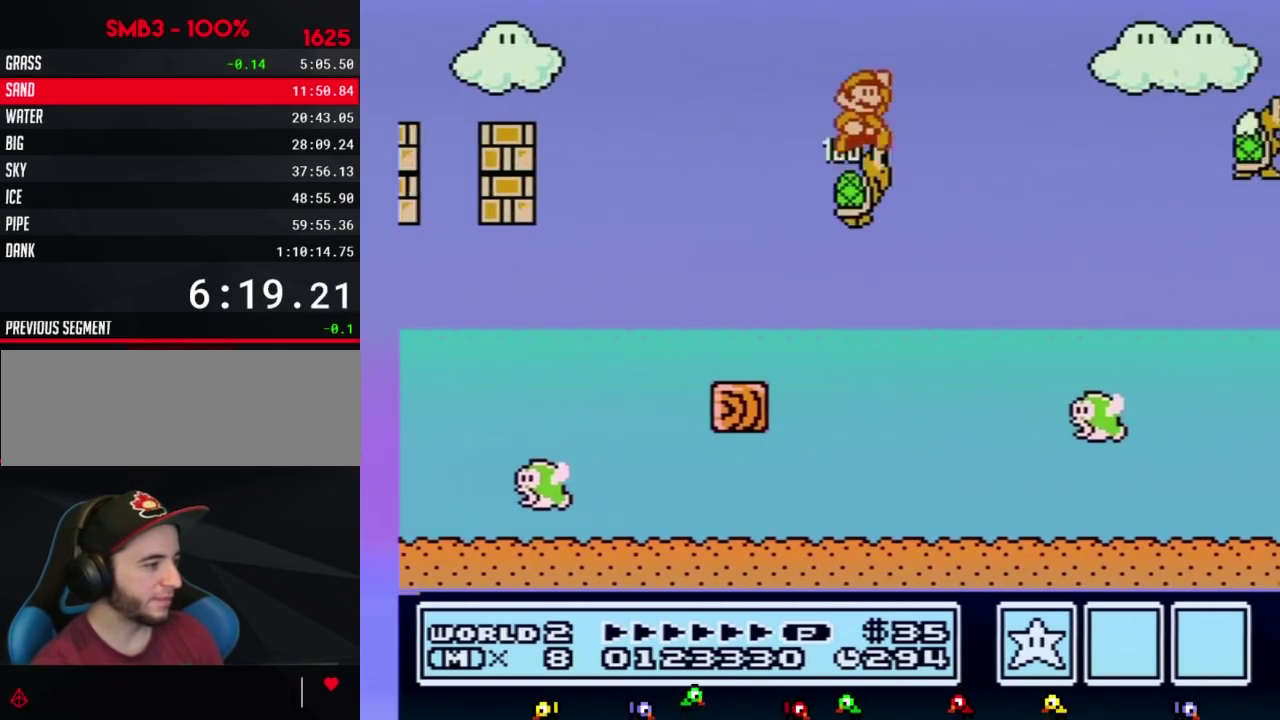
{"buttons": ["B", "DPAD_RIGHT"], "events": [[450, "A", "up"]]}
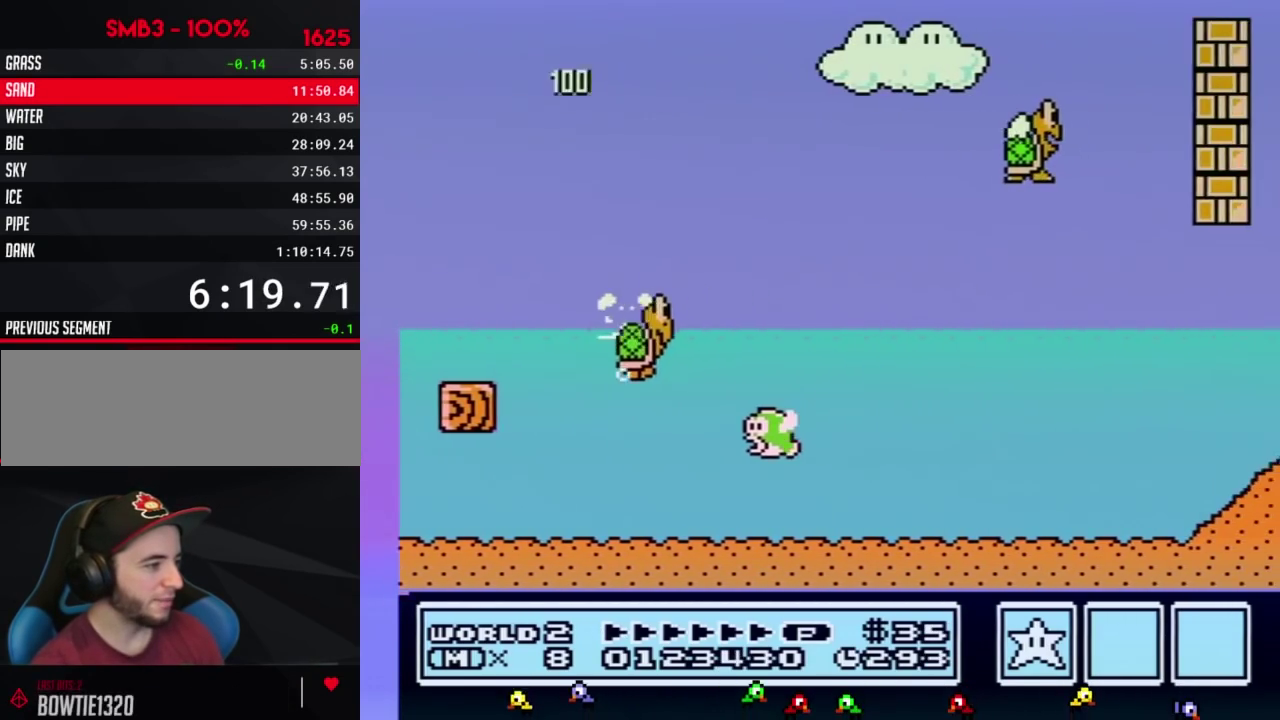
{"buttons": ["A", "B", "DPAD_RIGHT"], "events": [[267, "B", "up"], [417, "B", "down"], [450, "A", "down"]]}
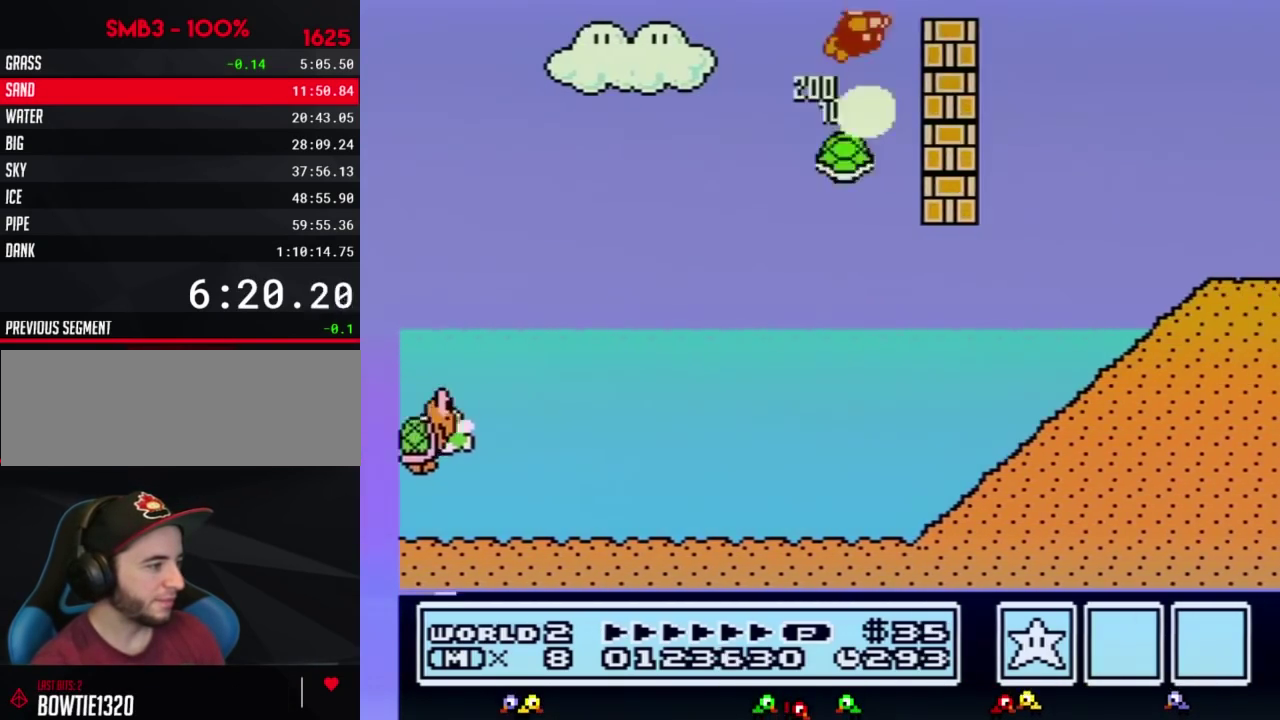
{"buttons": ["B", "DPAD_RIGHT"], "events": [[233, "A", "up"]]}
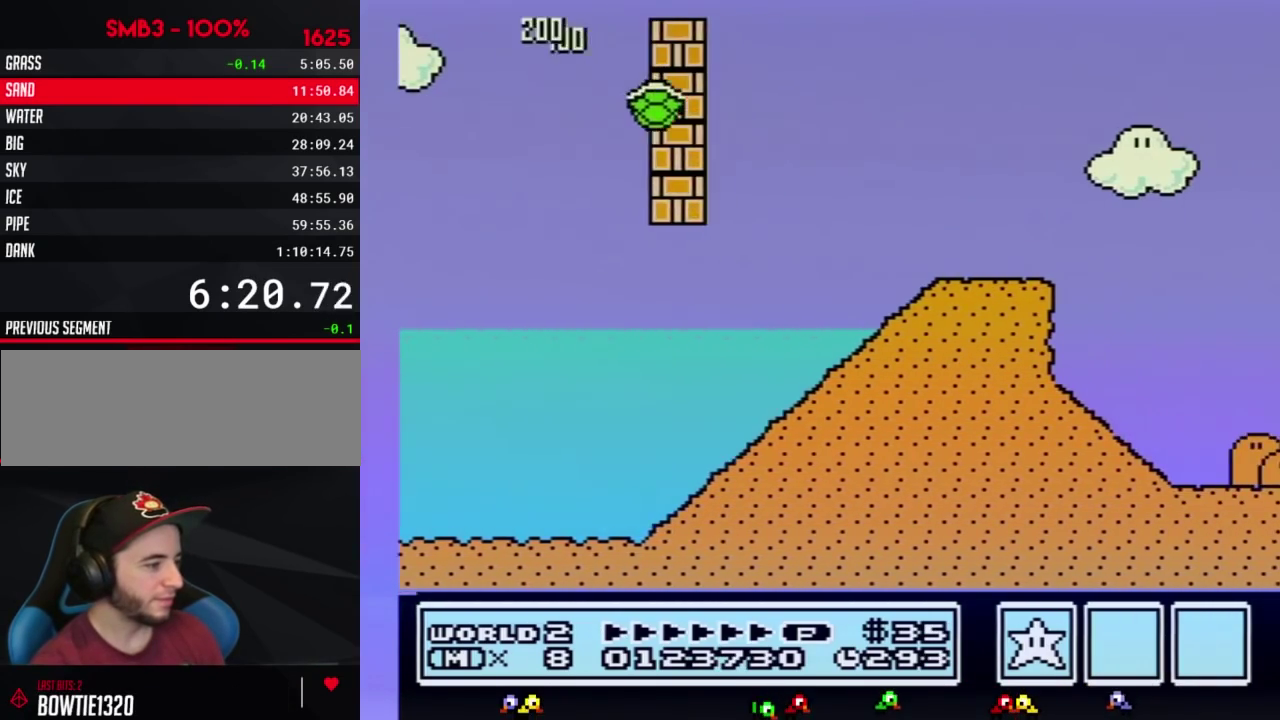
{"buttons": ["B", "DPAD_RIGHT"], "events": []}
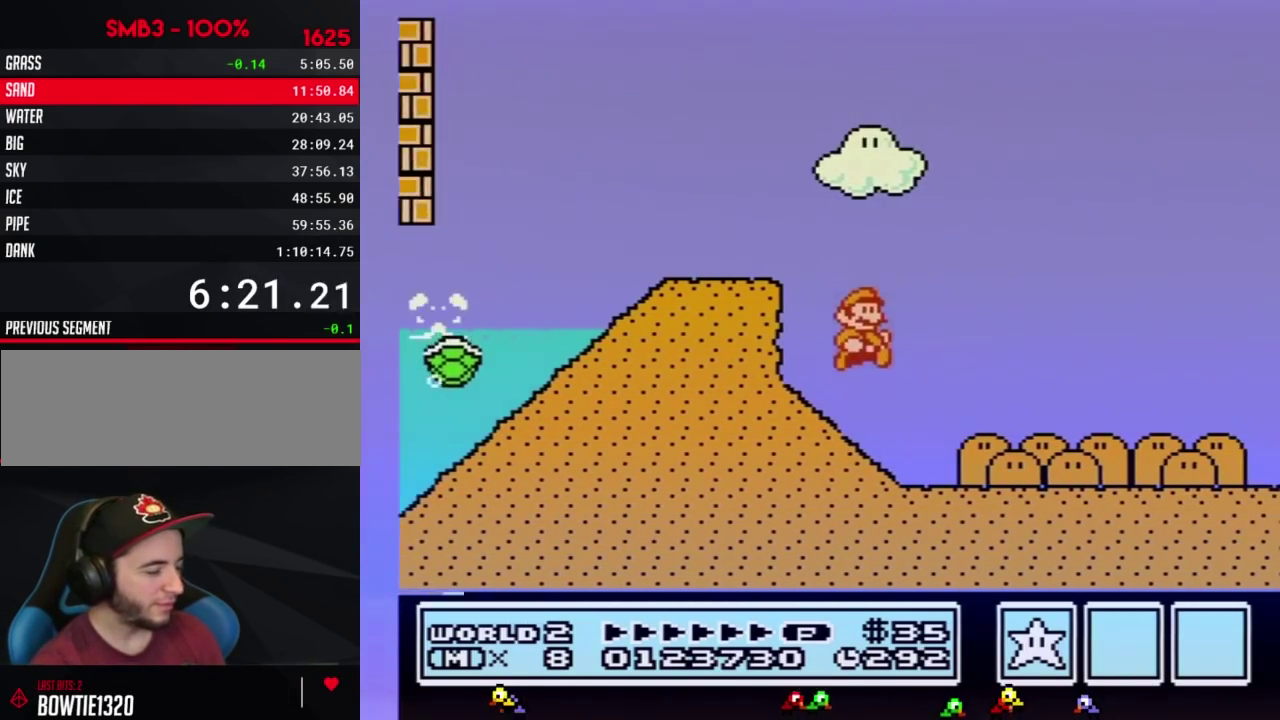
{"buttons": ["B", "DPAD_RIGHT"], "events": []}
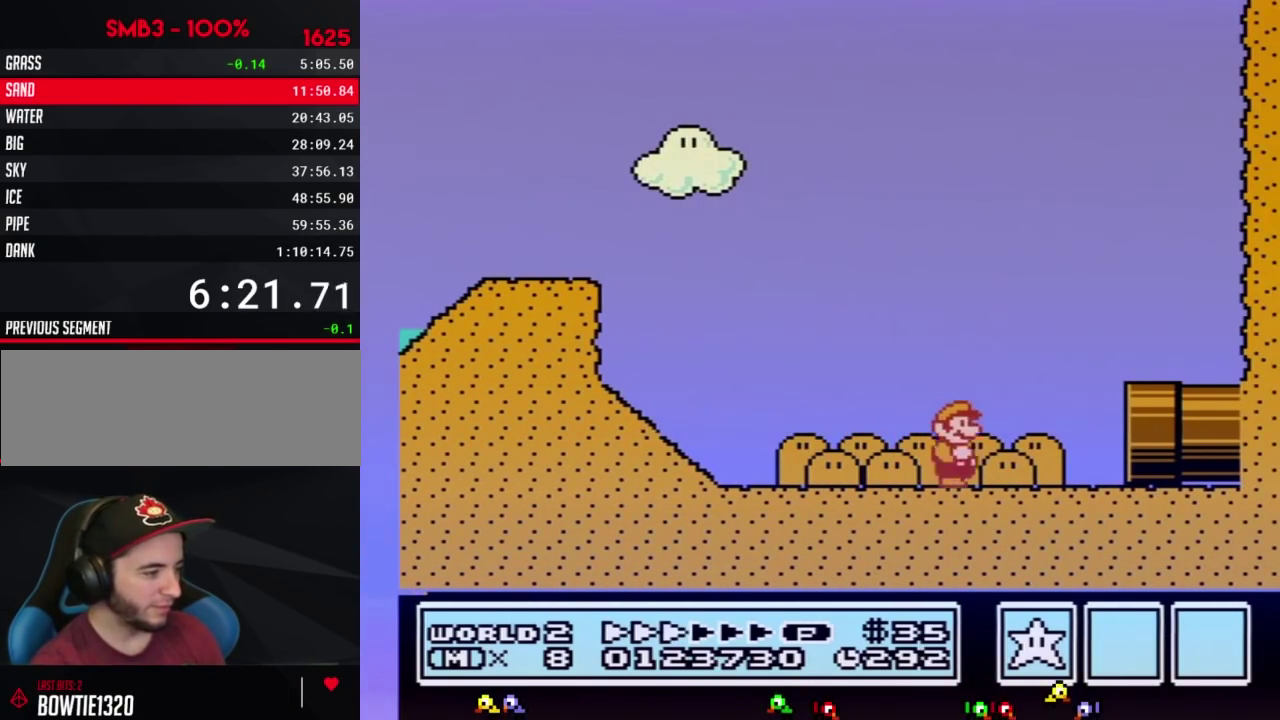
{"buttons": ["DPAD_RIGHT"], "events": [[483, "B", "up"]]}
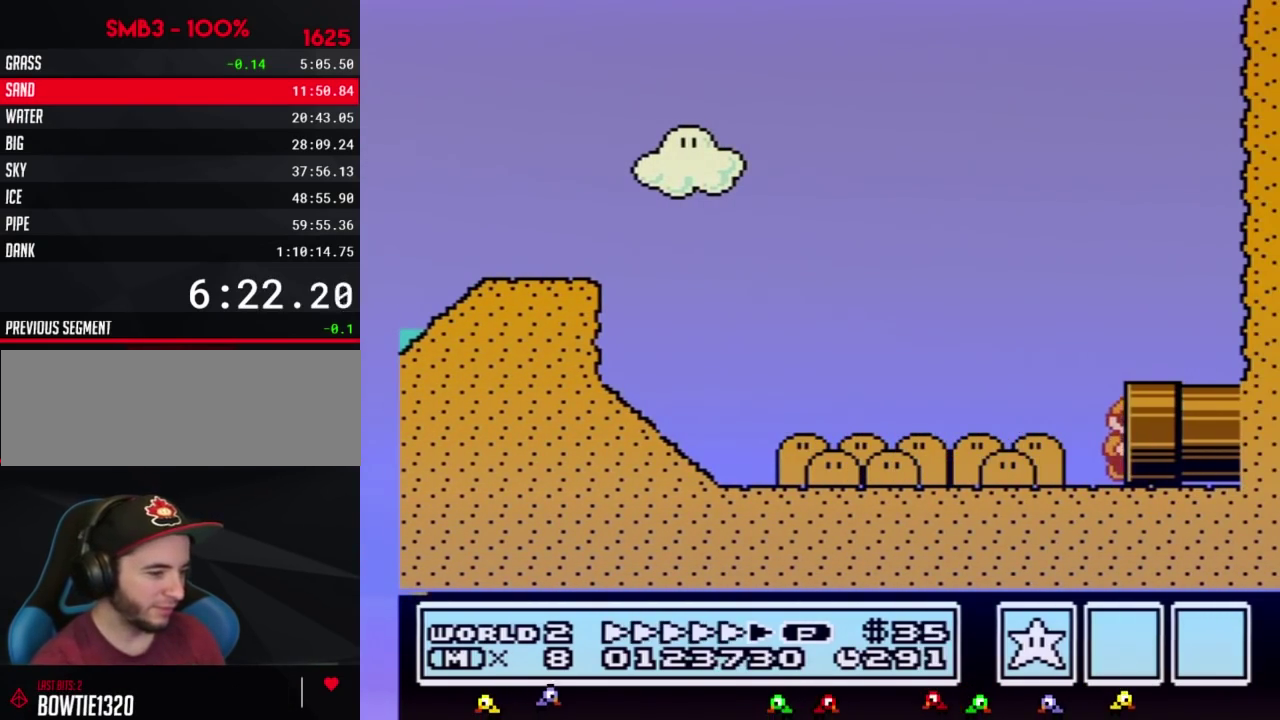
{"buttons": [], "events": [[50, "DPAD_RIGHT", "up"]]}
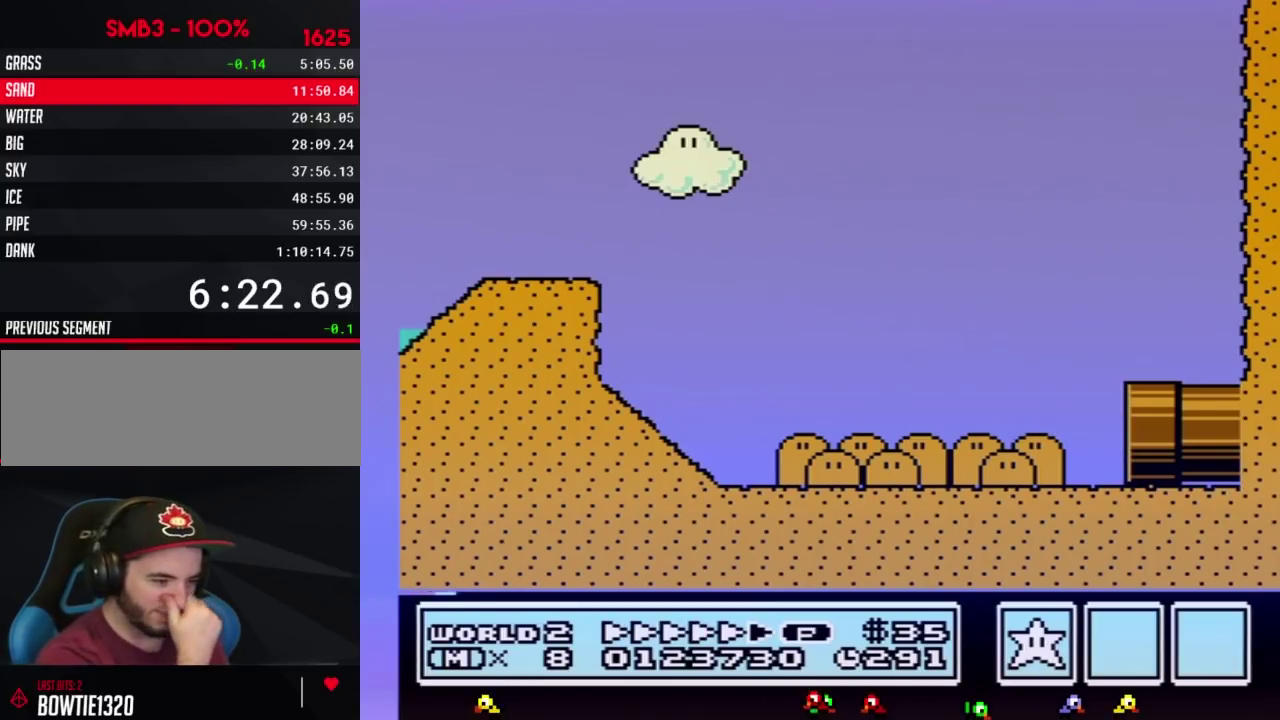
{"buttons": [], "events": []}
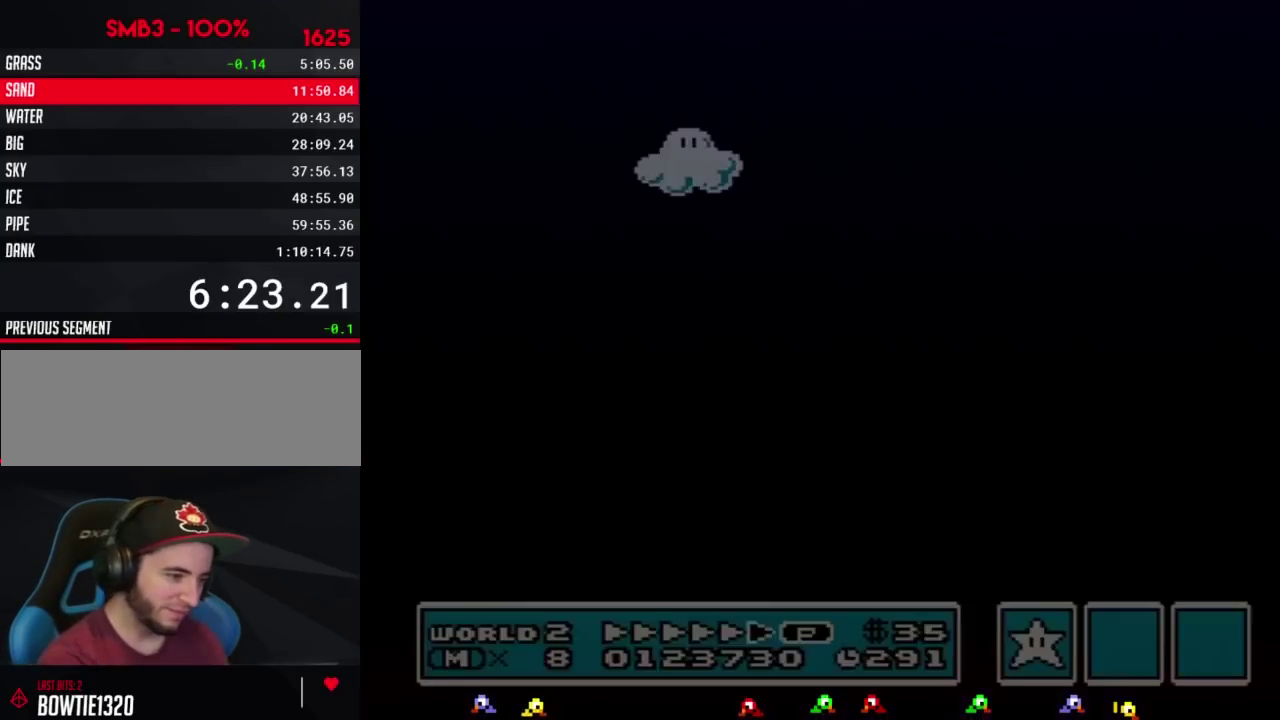
{"buttons": ["DPAD_RIGHT"], "events": [[433, "DPAD_RIGHT", "down"]]}
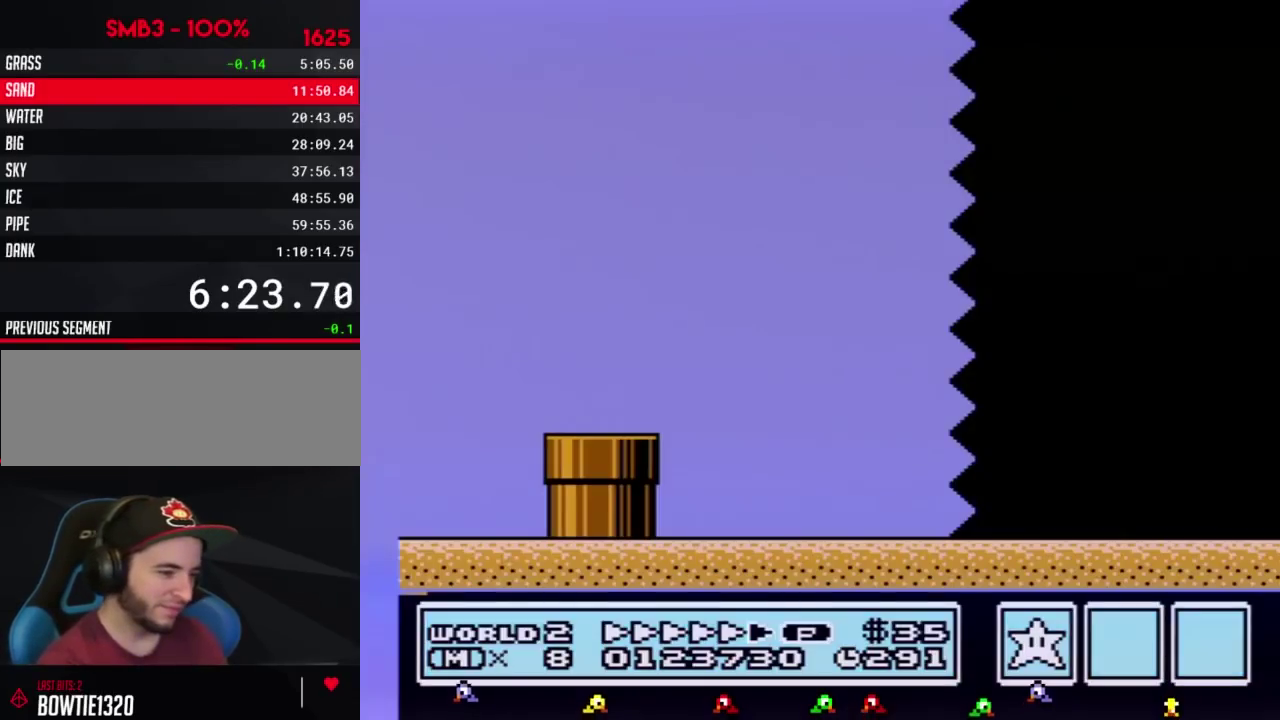
{"buttons": ["B", "DPAD_RIGHT"], "events": [[50, "B", "down"]]}
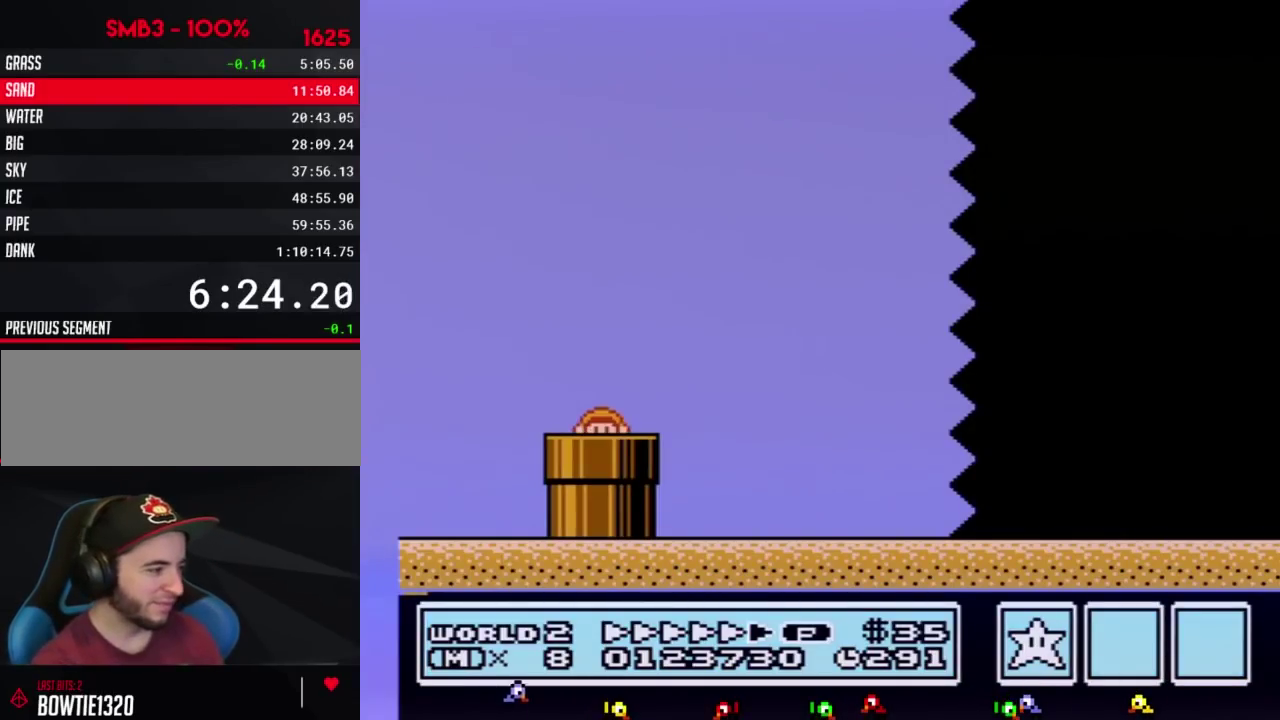
{"buttons": ["B", "DPAD_RIGHT"], "events": []}
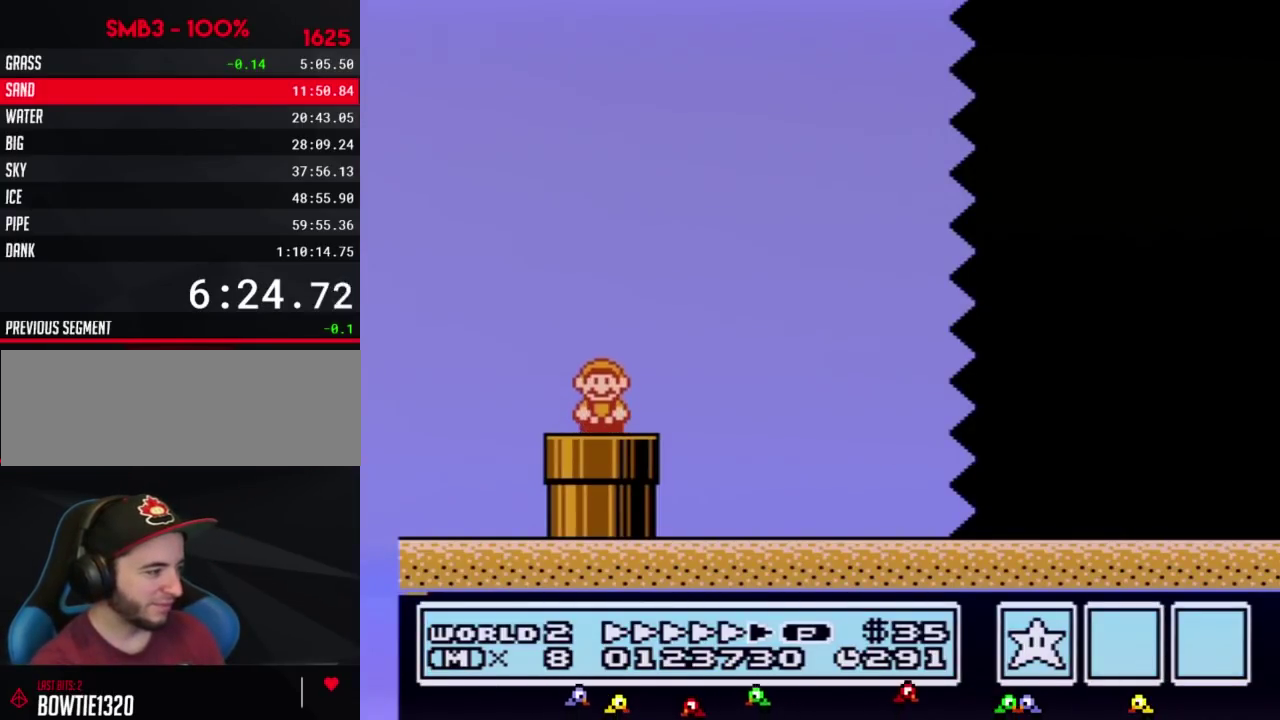
{"buttons": ["B", "DPAD_RIGHT"], "events": []}
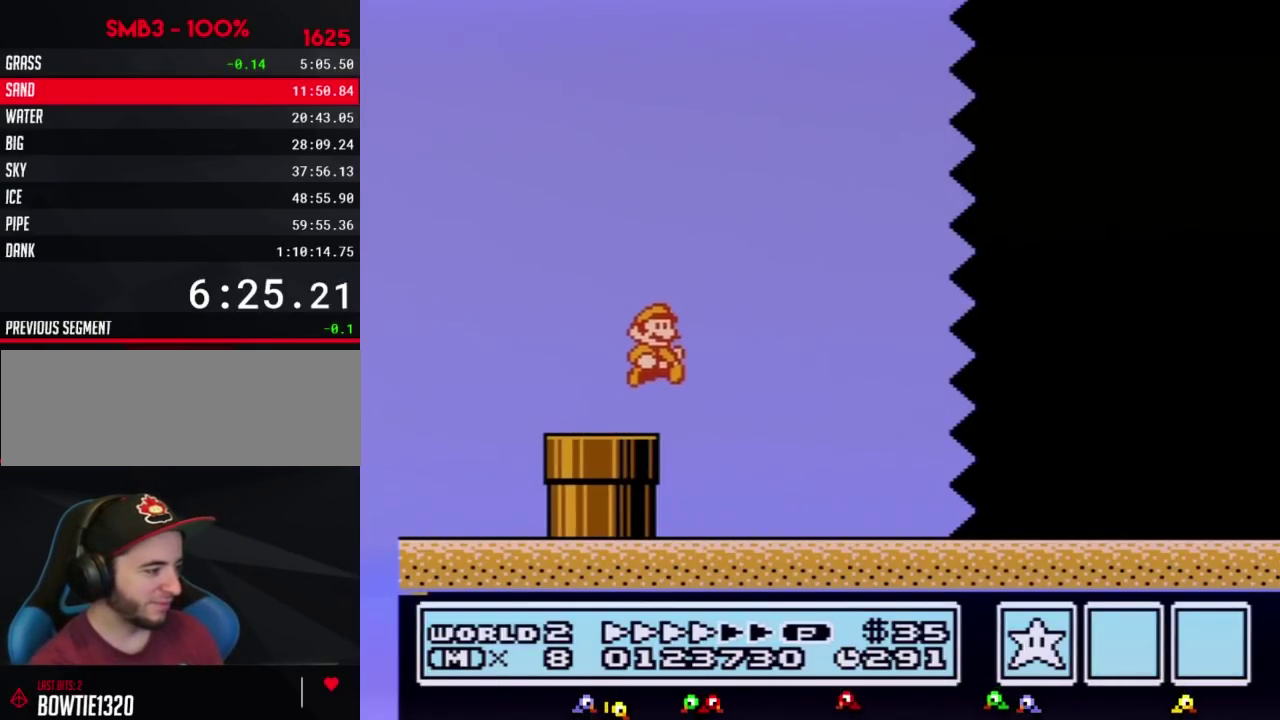
{"buttons": ["B", "DPAD_RIGHT"], "events": []}
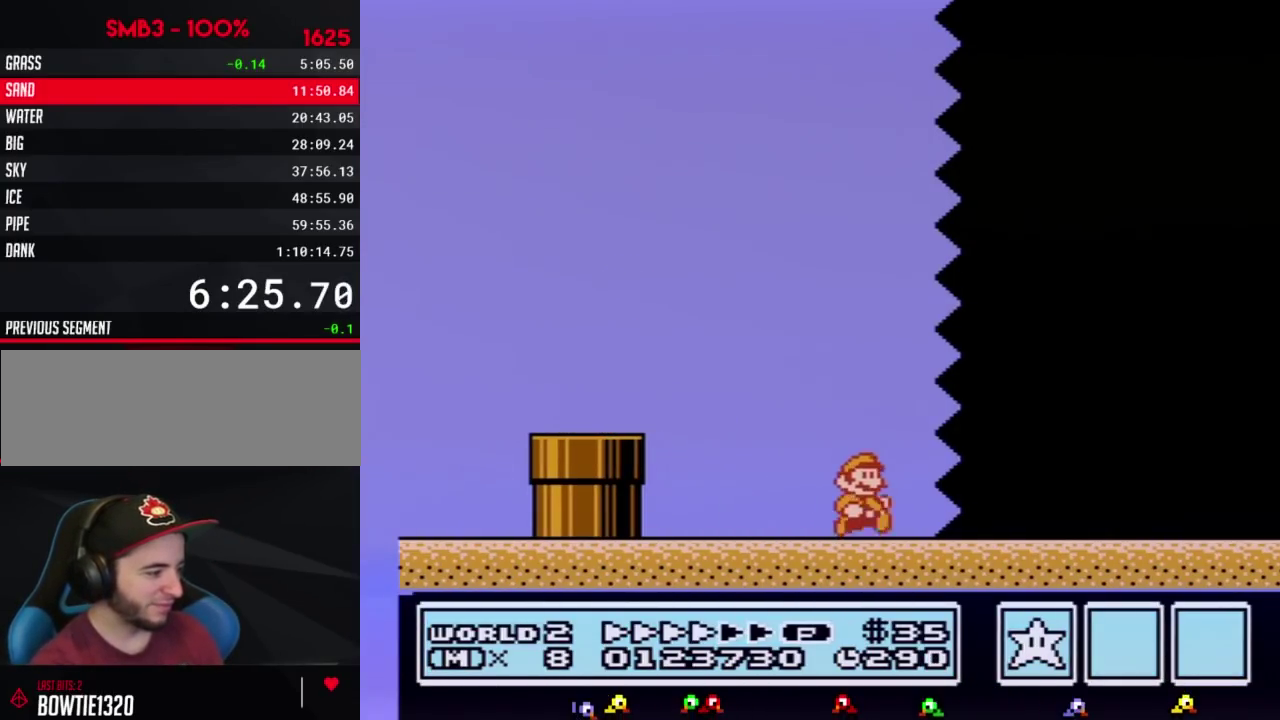
{"buttons": ["B", "DPAD_RIGHT"], "events": []}
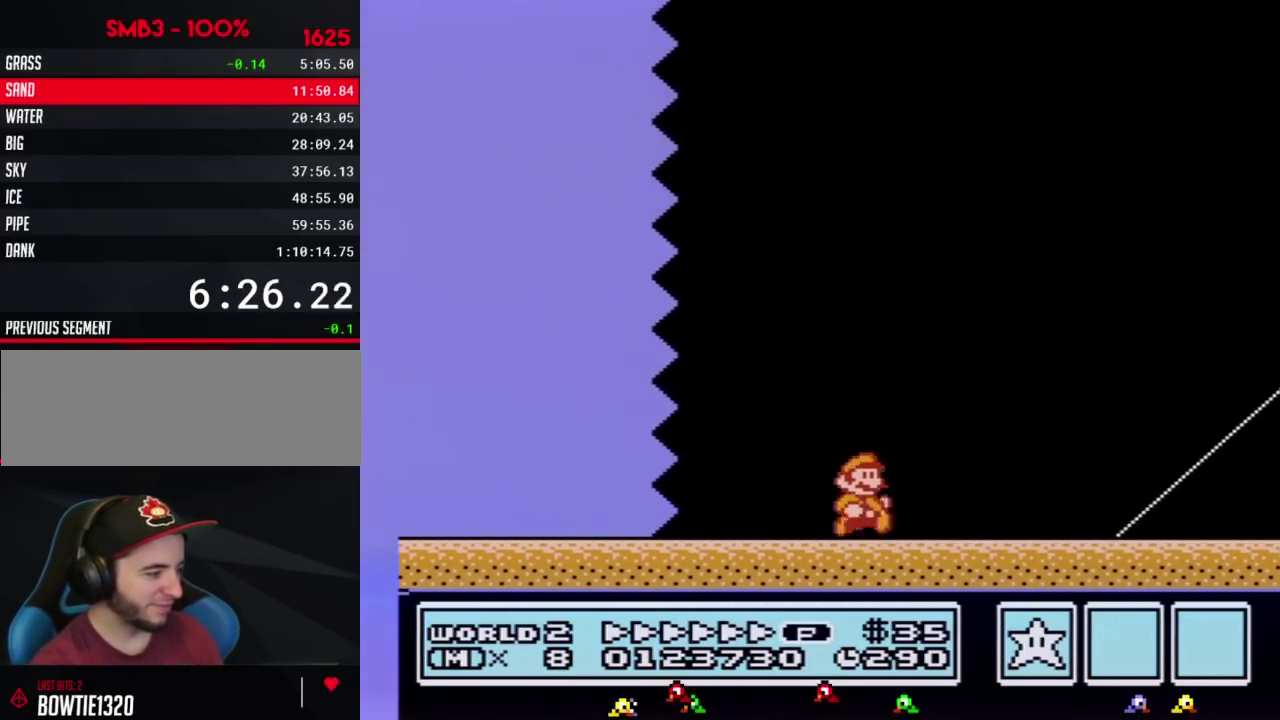
{"buttons": ["B", "DPAD_RIGHT"], "events": []}
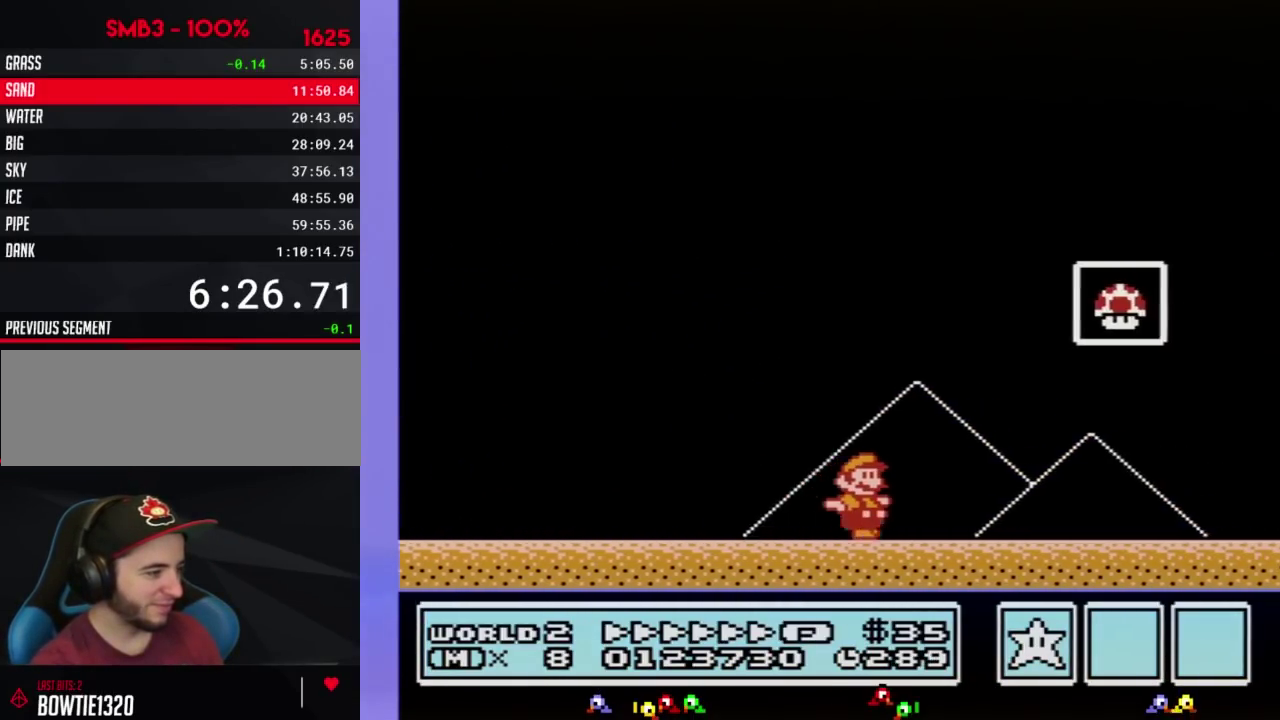
{"buttons": ["A", "B", "DPAD_RIGHT"], "events": [[167, "DPAD_LEFT", "down"], [167, "DPAD_RIGHT", "up"], [333, "A", "down"], [367, "DPAD_LEFT", "up"], [367, "DPAD_RIGHT", "down"]]}
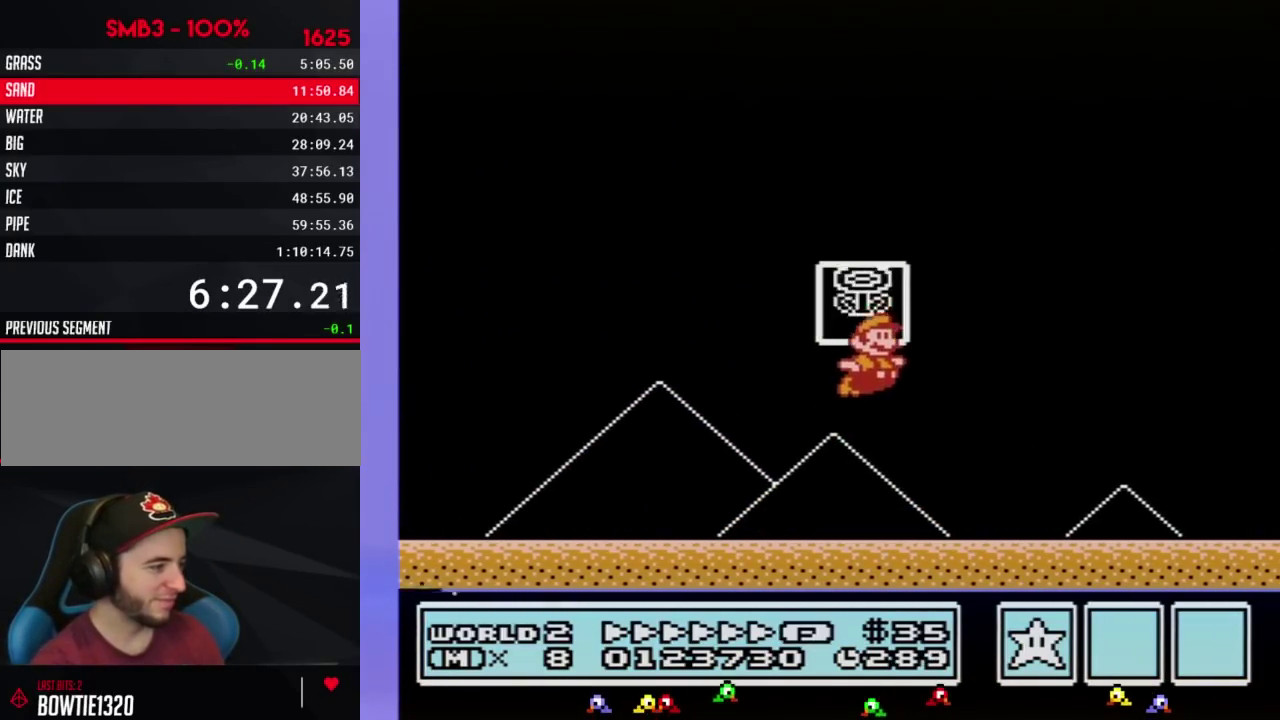
{"buttons": [], "events": [[183, "A", "up"], [183, "B", "up"], [183, "DPAD_RIGHT", "up"]]}